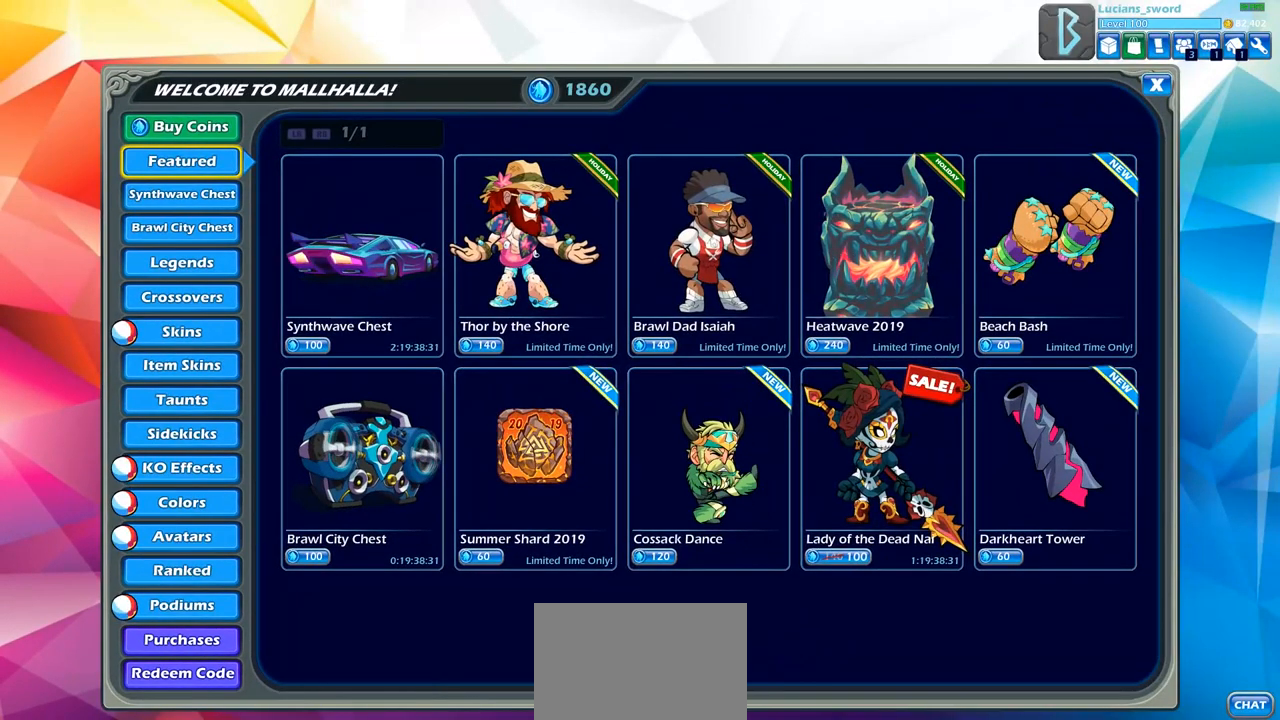
Gameplay with a controller (PlayStation layout); each line is a JSON object with the inputs held at the frame after it. "events" lists button and stick changes between this image and that frame as [ms after this image, input, new state], when the widget could be followed in between.
{"buttons": [], "left_stick": "center", "right_stick": "center", "events": []}
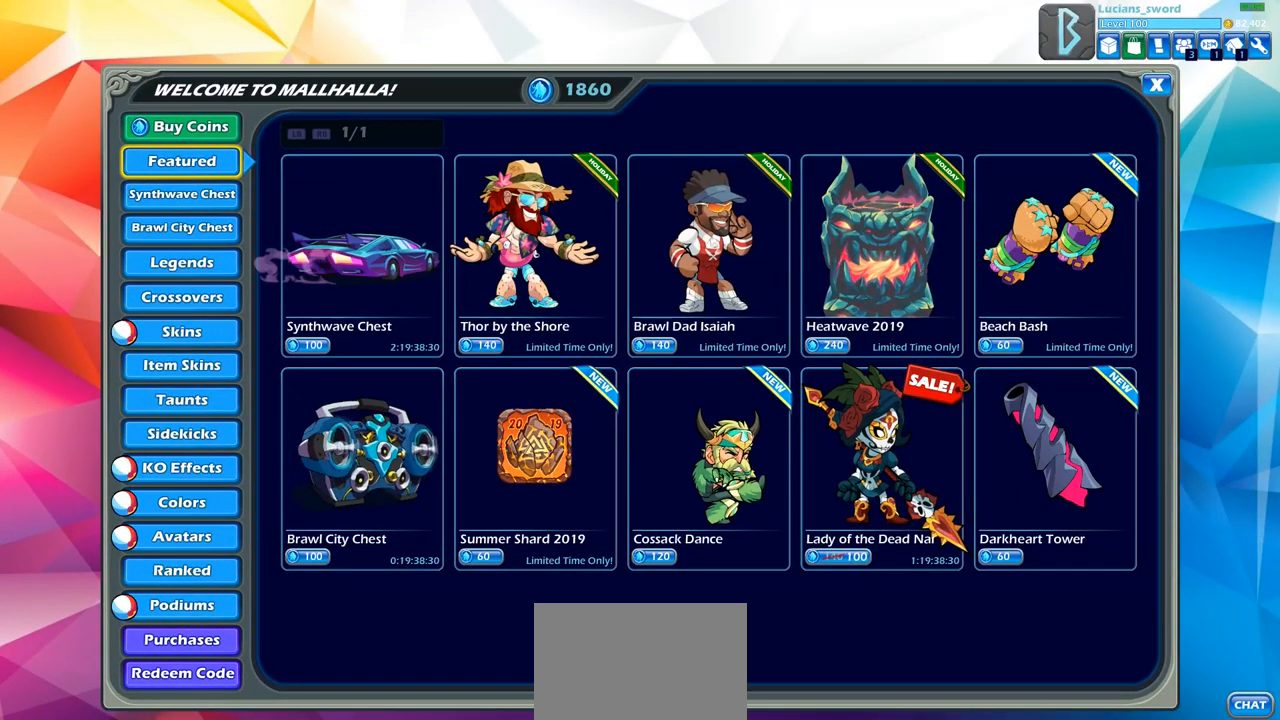
{"buttons": [], "left_stick": "center", "right_stick": "center", "events": []}
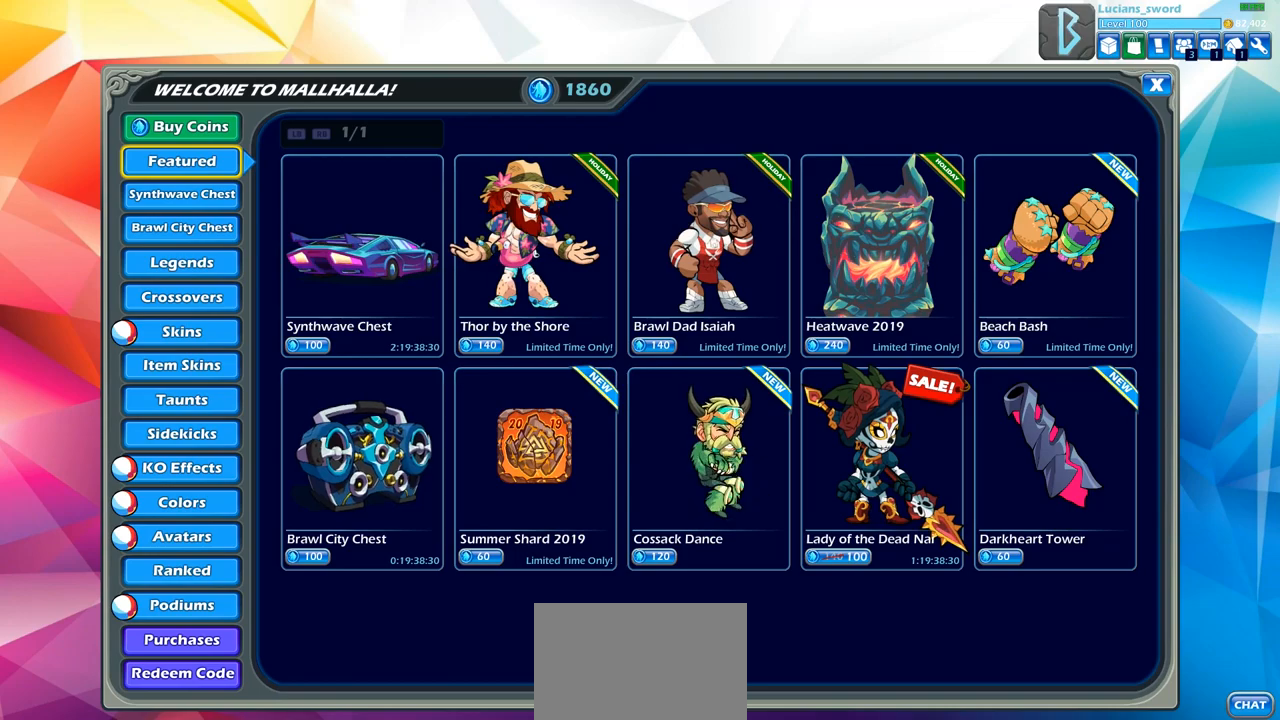
{"buttons": [], "left_stick": "center", "right_stick": "center", "events": []}
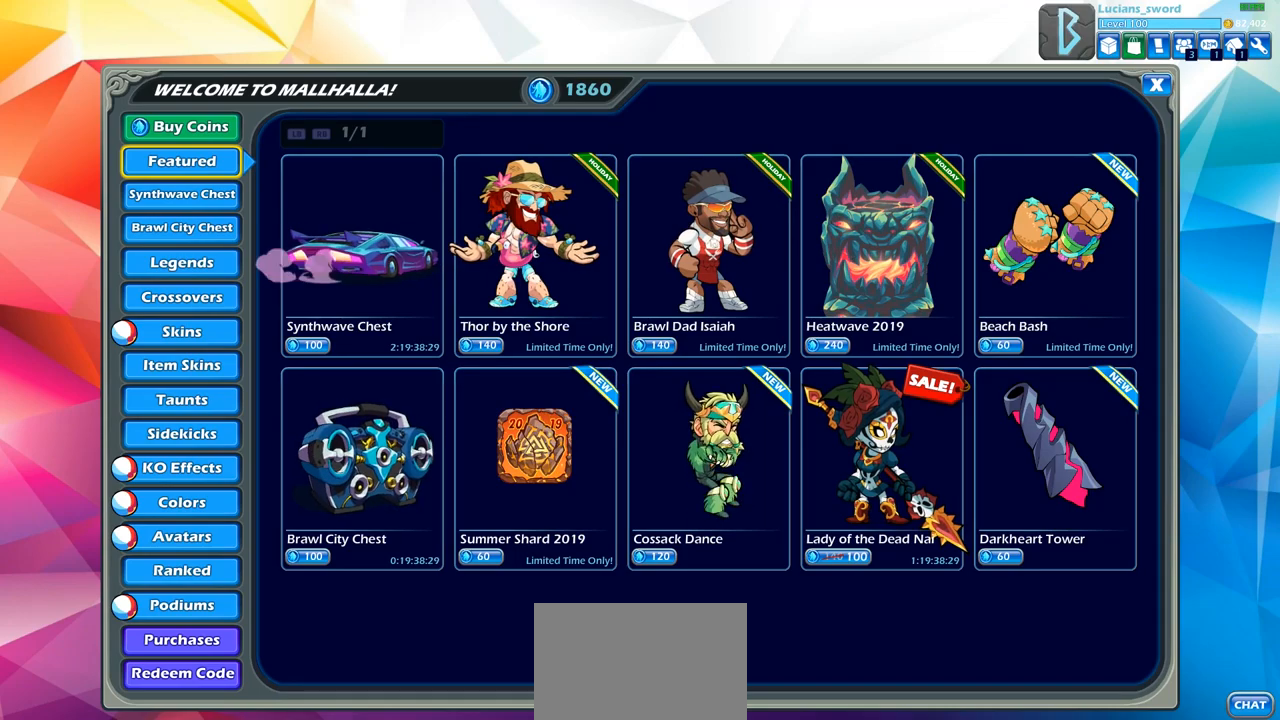
{"buttons": [], "left_stick": "center", "right_stick": "center", "events": [[83, "DPAD_DOWN", "down"], [167, "DPAD_DOWN", "up"], [267, "DPAD_DOWN", "down"], [333, "DPAD_DOWN", "up"], [400, "DPAD_DOWN", "down"], [500, "DPAD_DOWN", "up"]]}
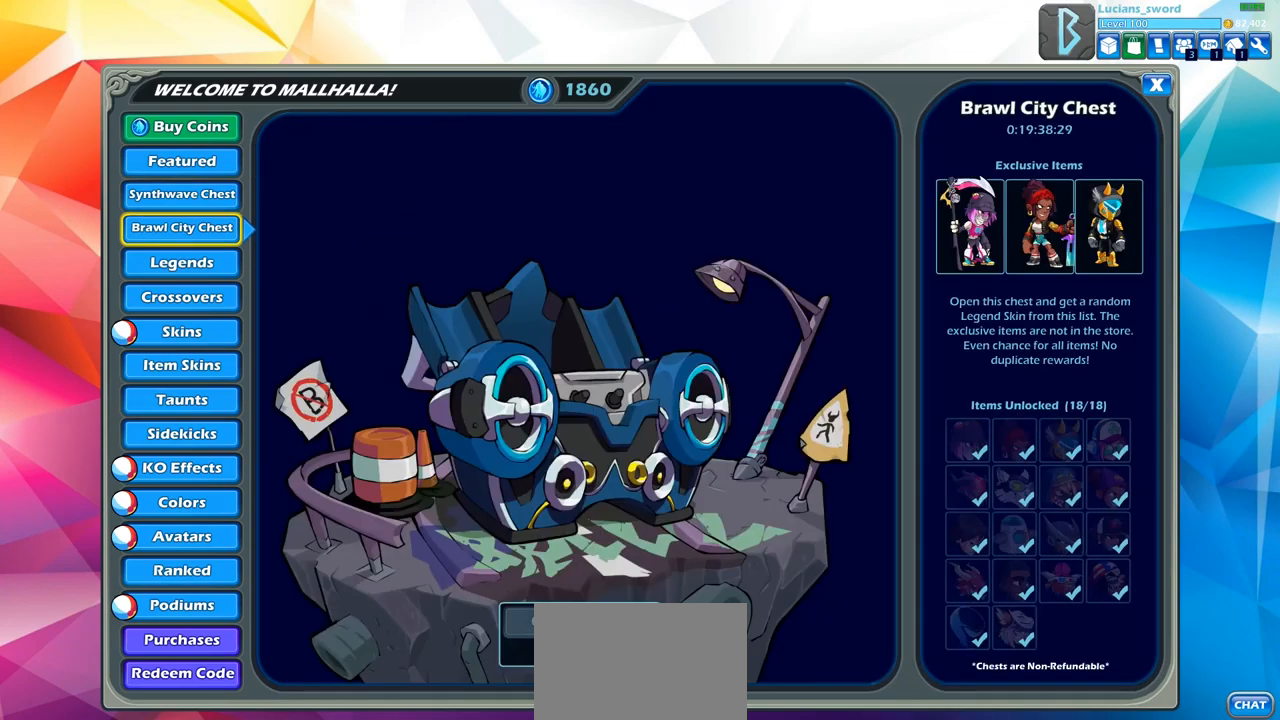
{"buttons": [], "left_stick": "center", "right_stick": "center", "events": [[67, "DPAD_DOWN", "down"], [150, "DPAD_DOWN", "up"], [233, "DPAD_DOWN", "down"], [300, "DPAD_DOWN", "up"]]}
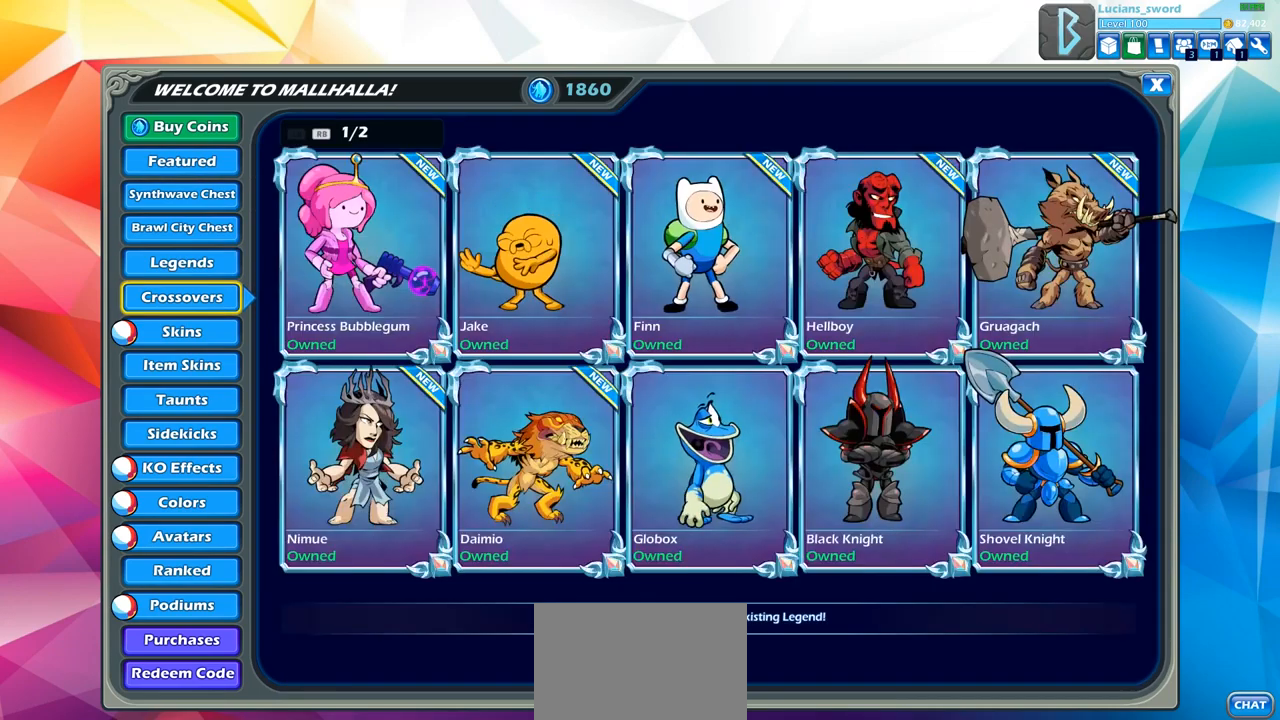
{"buttons": [], "left_stick": "center", "right_stick": "center", "events": []}
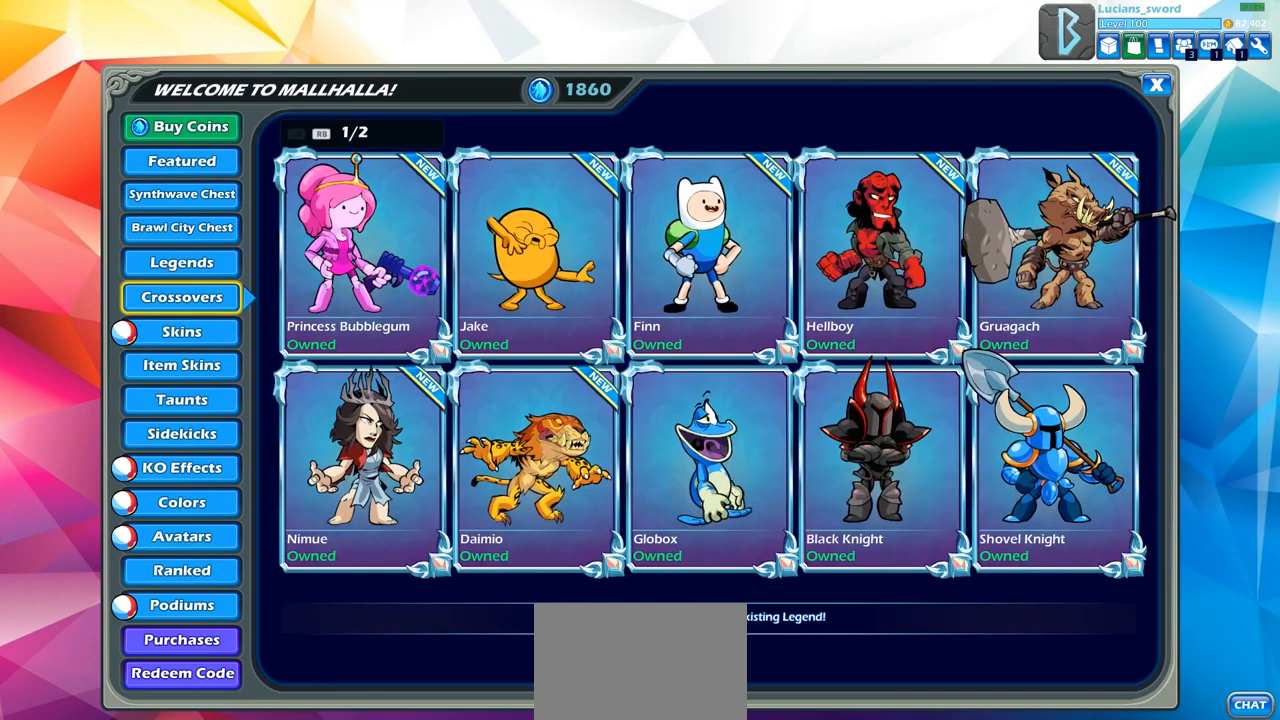
{"buttons": ["DPAD_DOWN"], "left_stick": "center", "right_stick": "center", "events": [[283, "DPAD_DOWN", "down"], [400, "DPAD_DOWN", "up"], [467, "DPAD_DOWN", "down"]]}
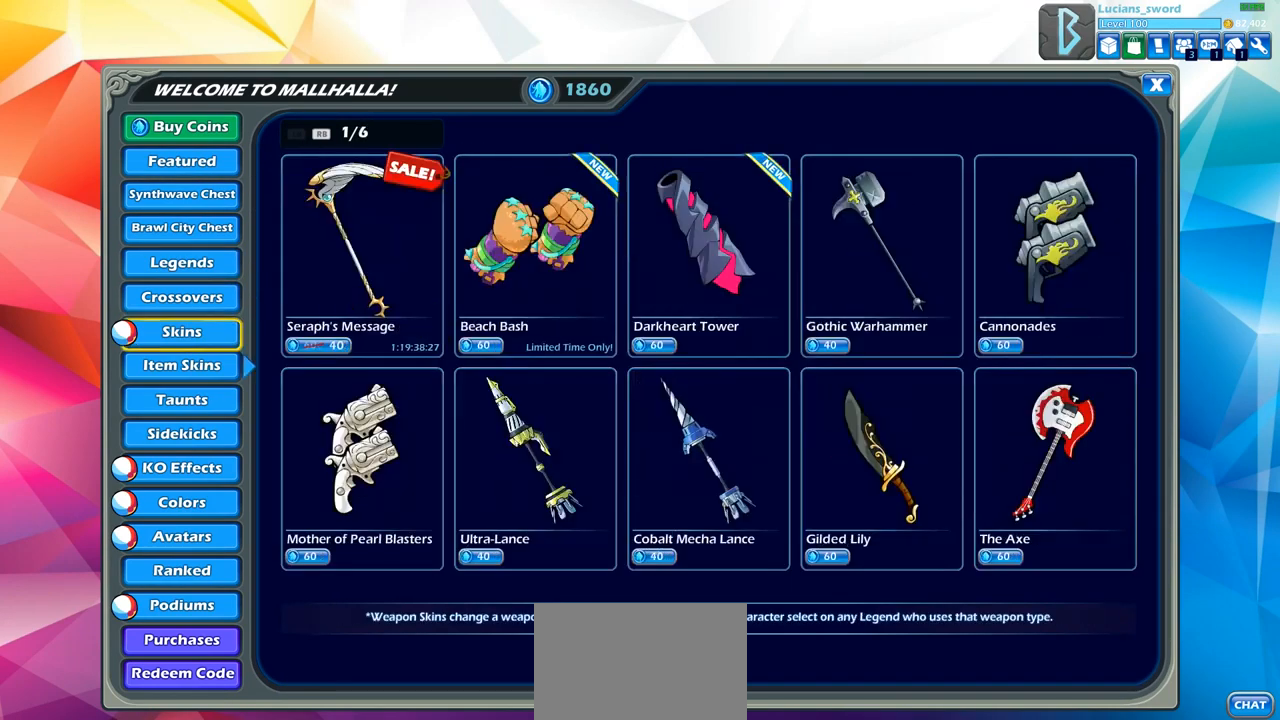
{"buttons": ["DPAD_DOWN"], "left_stick": "center", "right_stick": "center", "events": [[67, "DPAD_DOWN", "up"], [117, "DPAD_DOWN", "down"], [217, "DPAD_DOWN", "up"], [300, "DPAD_DOWN", "down"], [367, "DPAD_DOWN", "up"], [450, "DPAD_DOWN", "down"]]}
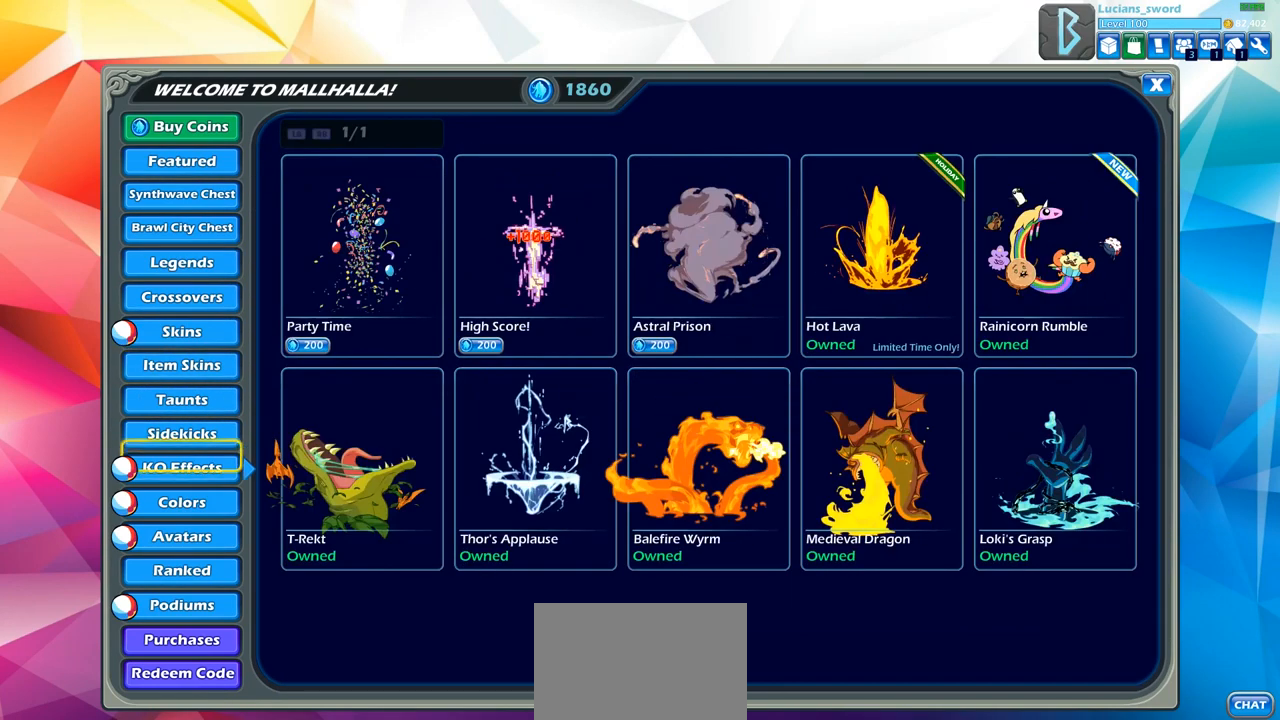
{"buttons": [], "left_stick": "center", "right_stick": "center", "events": [[17, "DPAD_DOWN", "up"], [100, "DPAD_DOWN", "down"], [183, "DPAD_DOWN", "up"], [250, "DPAD_DOWN", "down"], [333, "DPAD_DOWN", "up"], [433, "DPAD_DOWN", "down"], [500, "DPAD_DOWN", "up"]]}
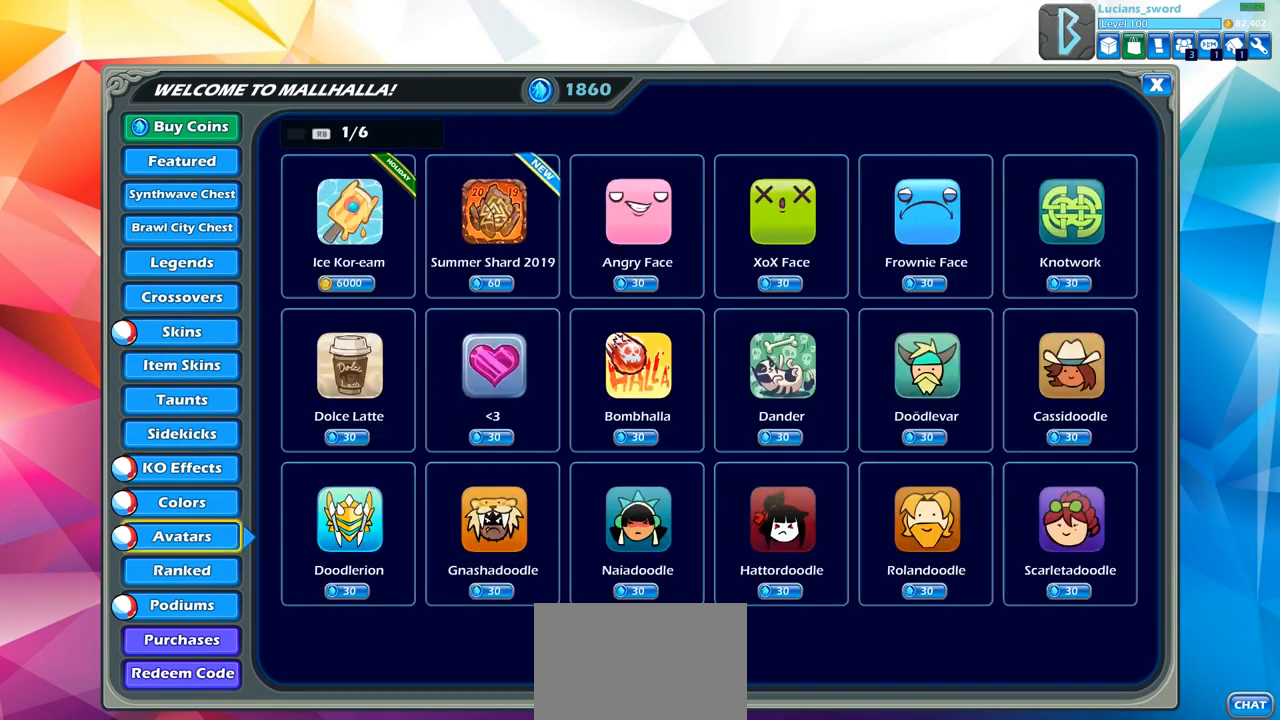
{"buttons": [], "left_stick": "center", "right_stick": "center", "events": [[83, "DPAD_DOWN", "down"], [167, "DPAD_DOWN", "up"], [267, "DPAD_DOWN", "down"], [333, "DPAD_DOWN", "up"]]}
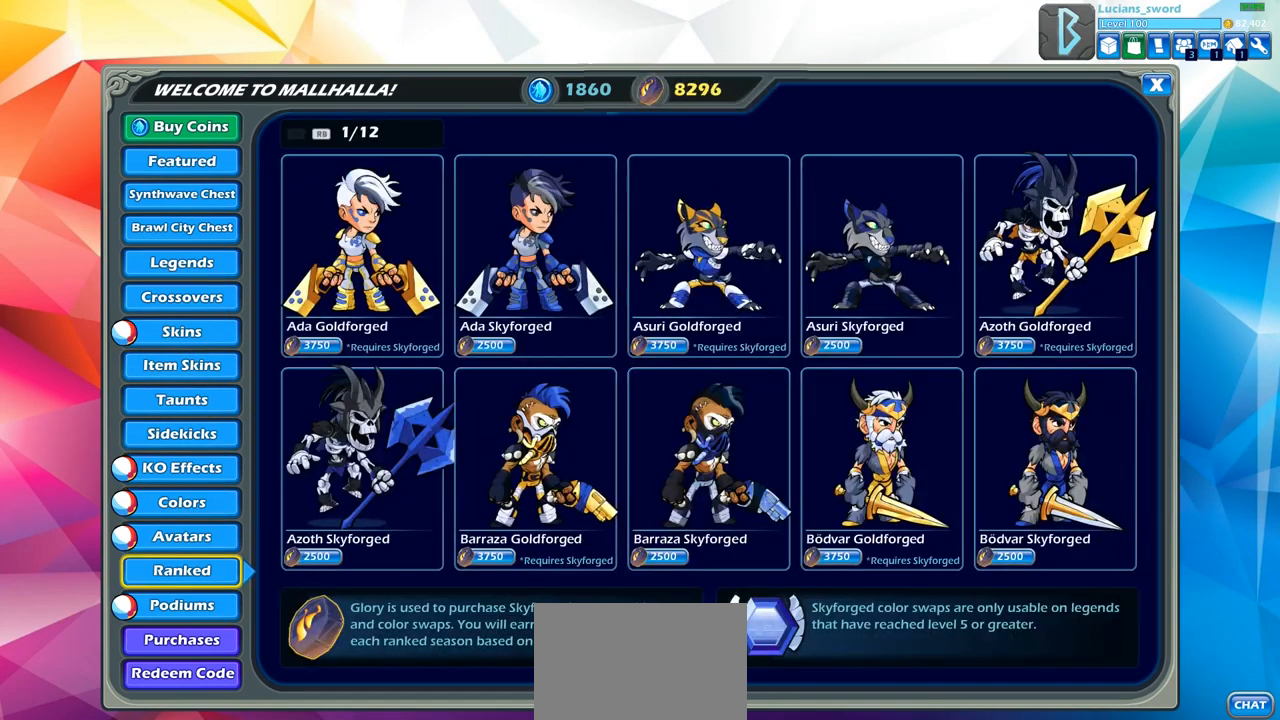
{"buttons": ["DPAD_DOWN"], "left_stick": "center", "right_stick": "center", "events": [[450, "DPAD_DOWN", "down"]]}
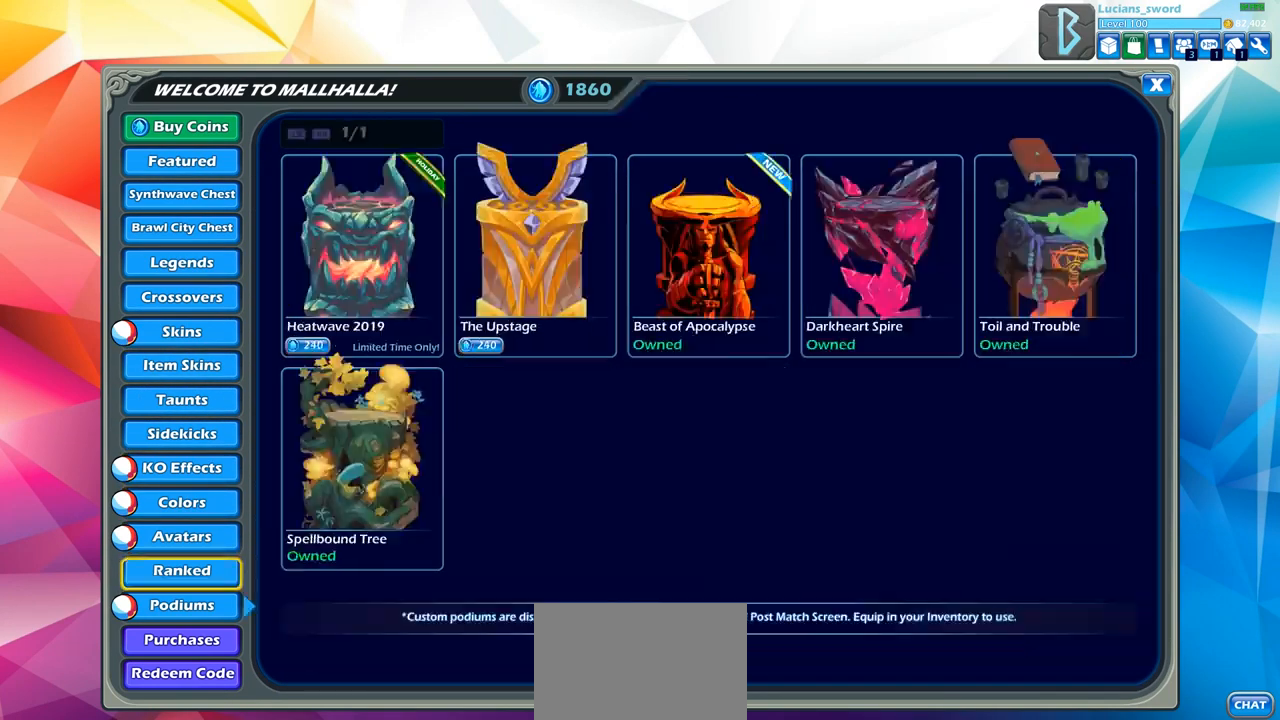
{"buttons": ["CROSS"], "left_stick": "center", "right_stick": "center", "events": [[50, "DPAD_DOWN", "up"], [433, "CROSS", "down"]]}
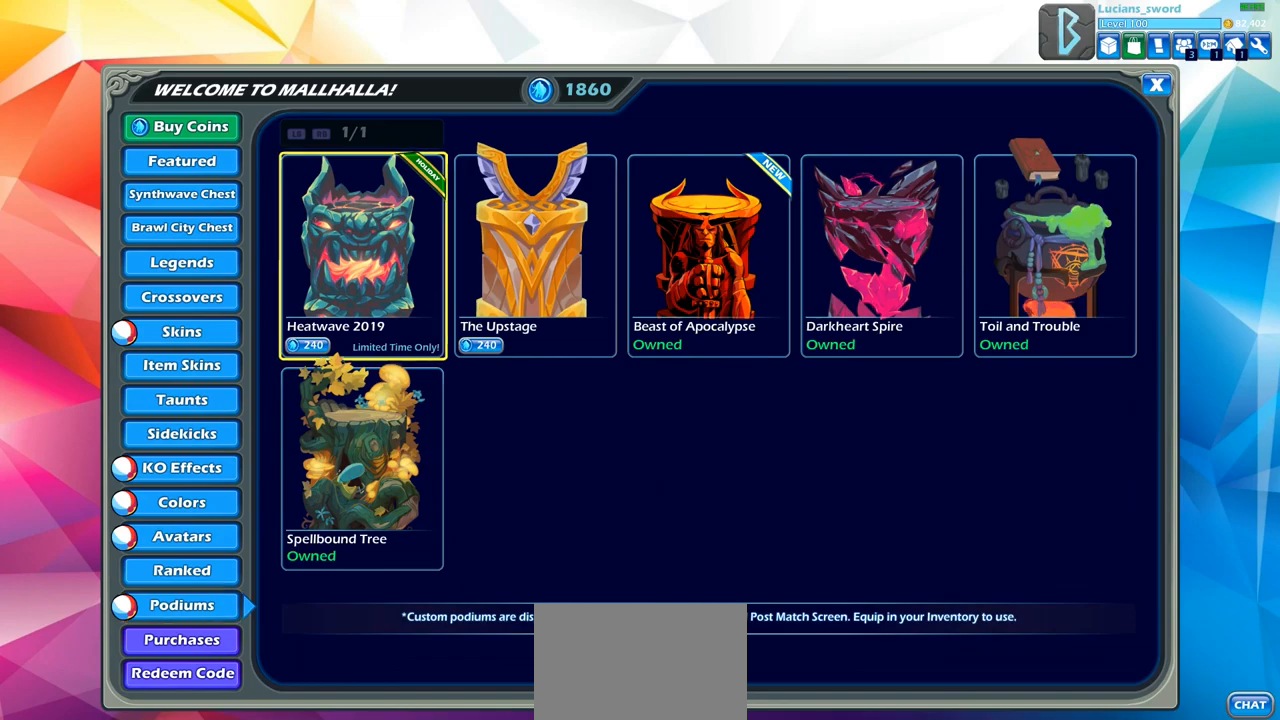
{"buttons": [], "left_stick": "center", "right_stick": "center", "events": [[17, "CROSS", "up"], [383, "CROSS", "down"], [467, "CROSS", "up"]]}
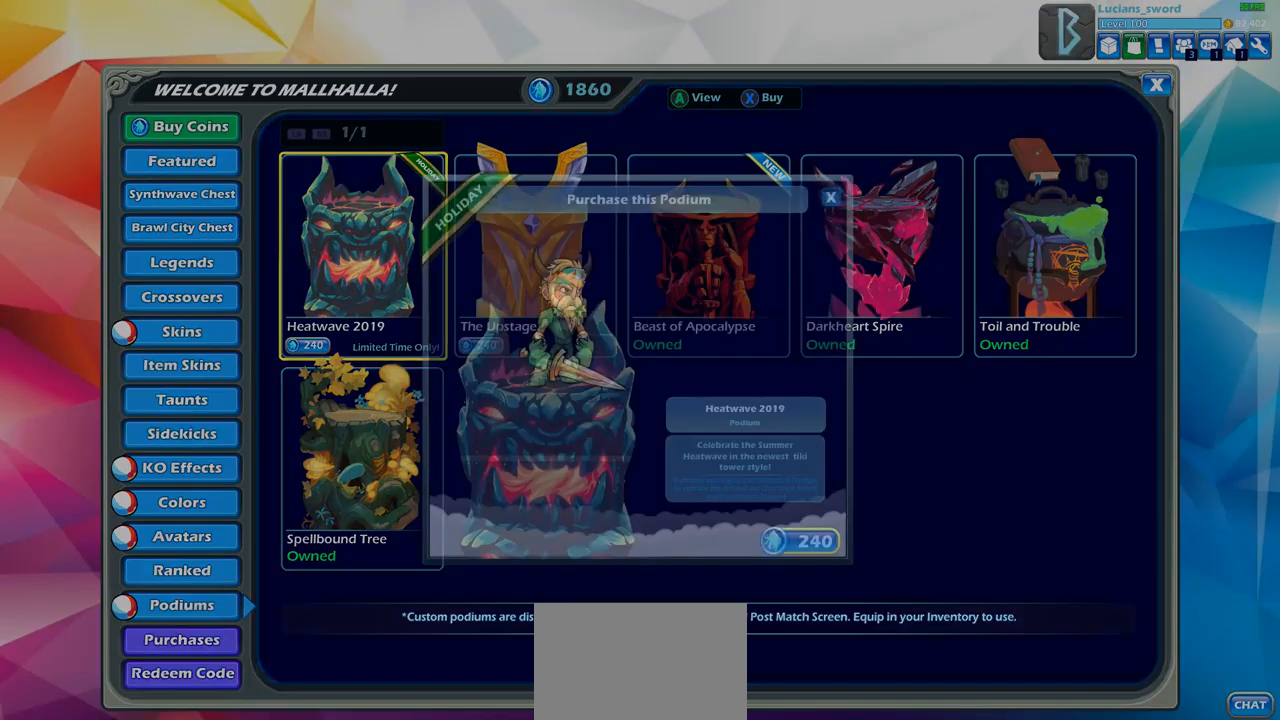
{"buttons": [], "left_stick": "center", "right_stick": "center", "events": []}
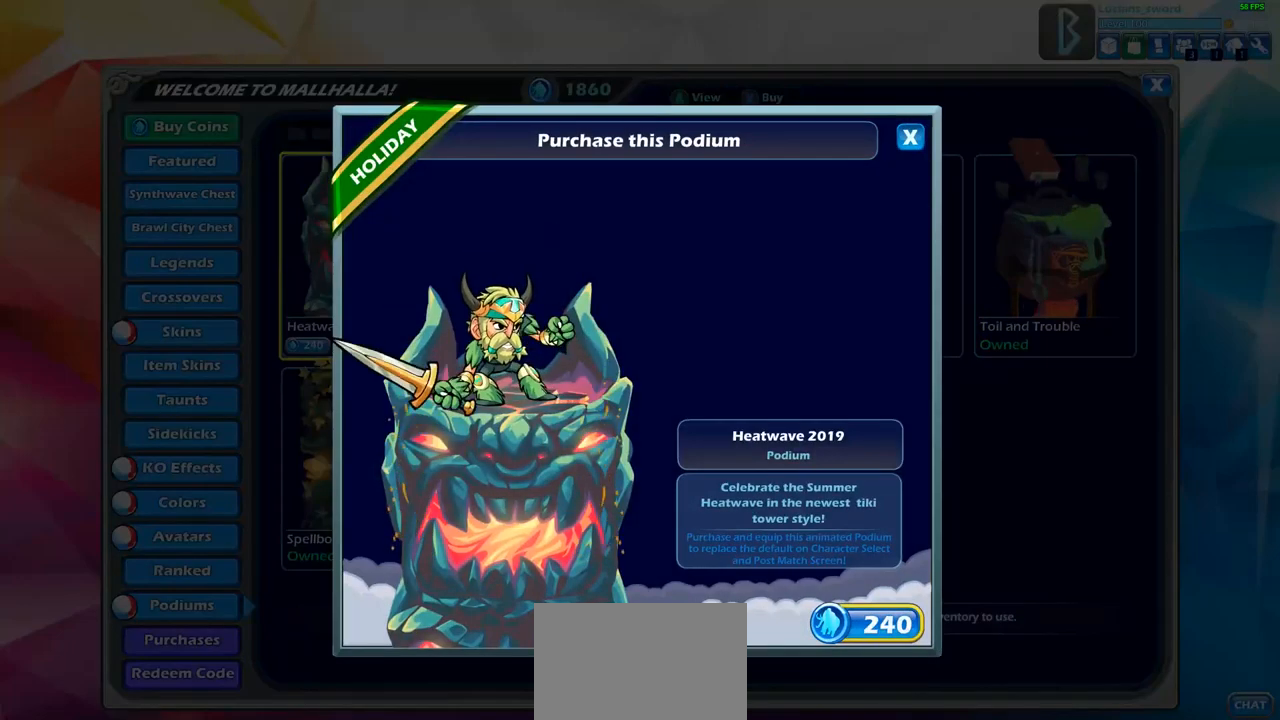
{"buttons": [], "left_stick": "center", "right_stick": "center", "events": []}
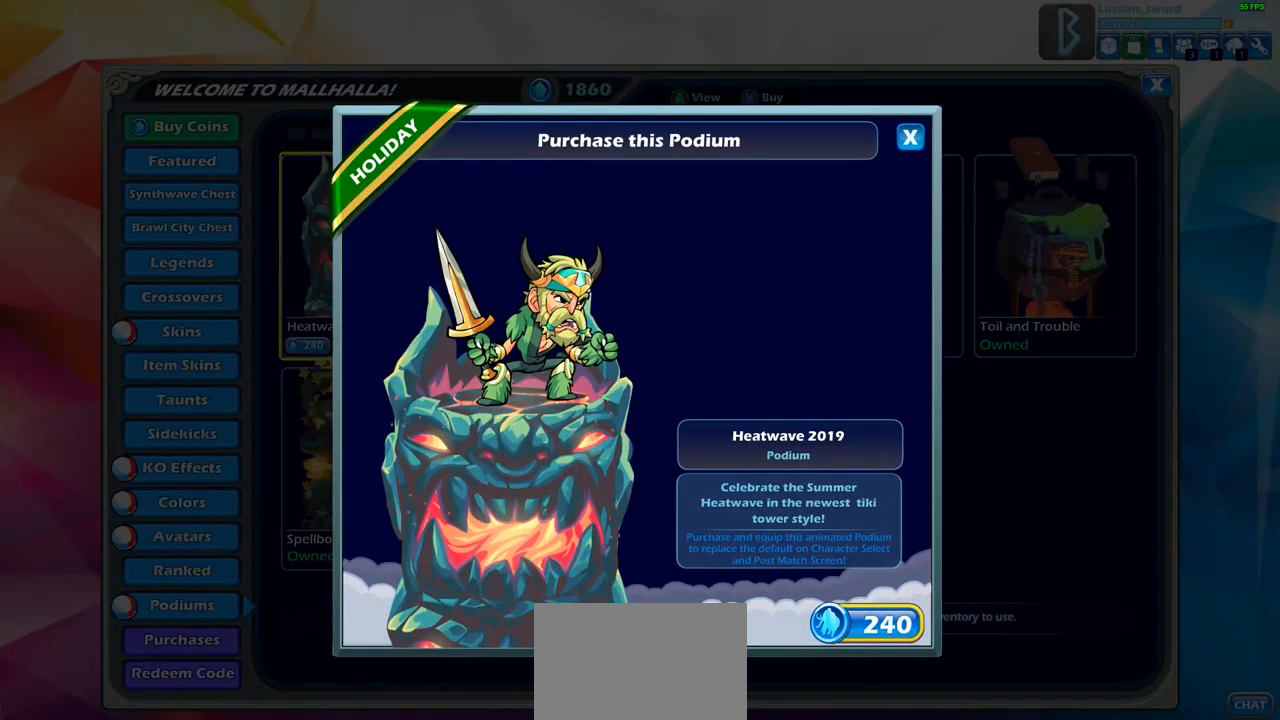
{"buttons": [], "left_stick": "center", "right_stick": "center", "events": []}